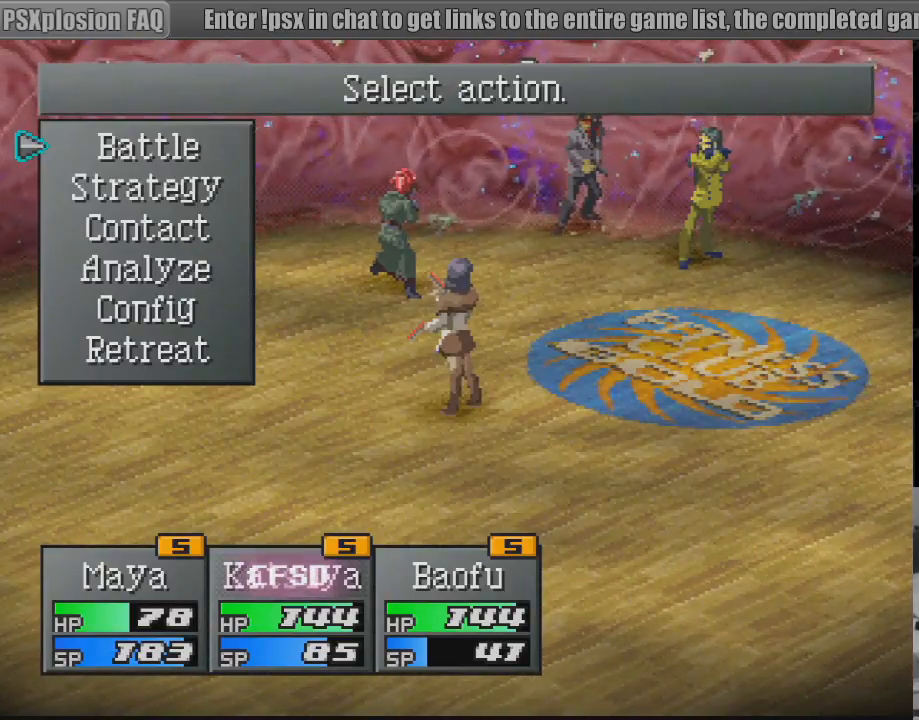
Gameplay with a controller (PlayStation layout); each line is a JSON object with the inputs held at the frame after it. "events" lists button and stick changes between this image and that frame as [ms after this image, input, new state], when the widget could be followed in between. Not read: L3 R3.
{"buttons": ["CROSS", "DPAD_DOWN"], "events": [[450, "DPAD_DOWN", "down"], [500, "CROSS", "down"]]}
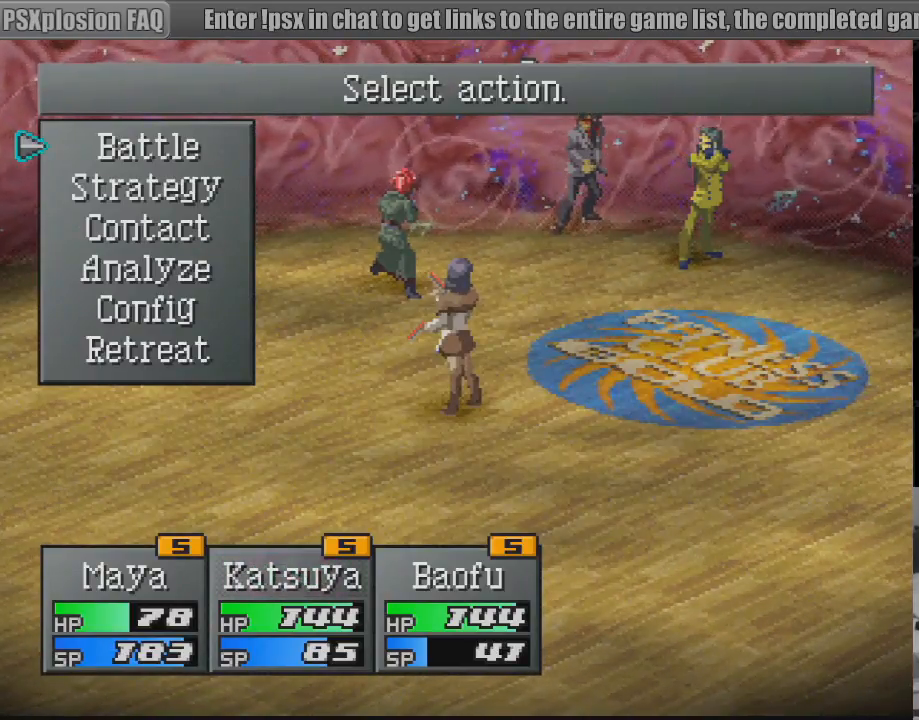
{"buttons": [], "events": [[17, "DPAD_DOWN", "up"], [117, "CROSS", "up"]]}
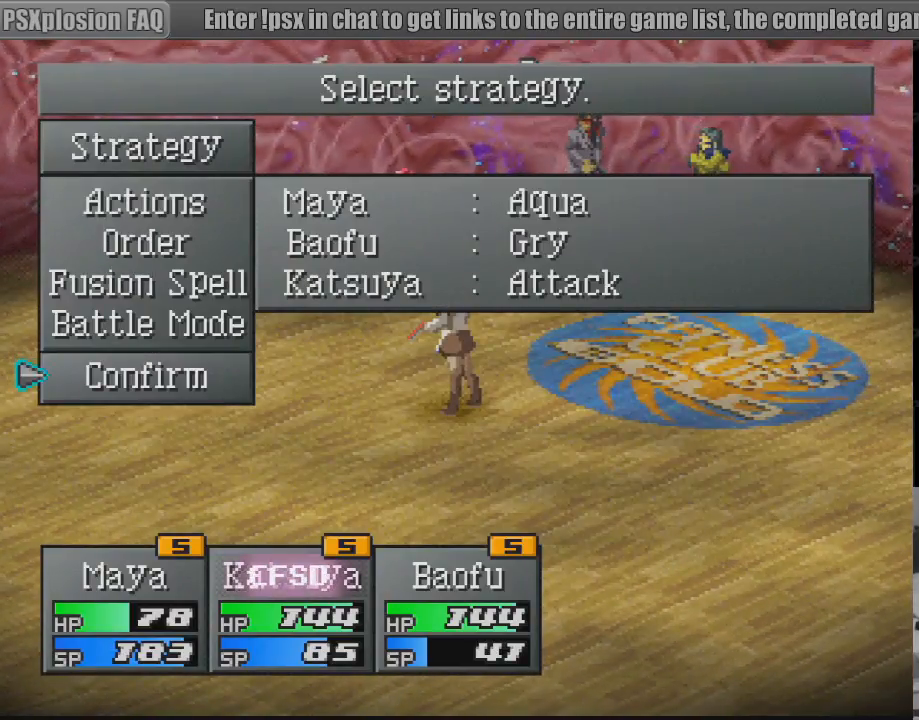
{"buttons": [], "events": []}
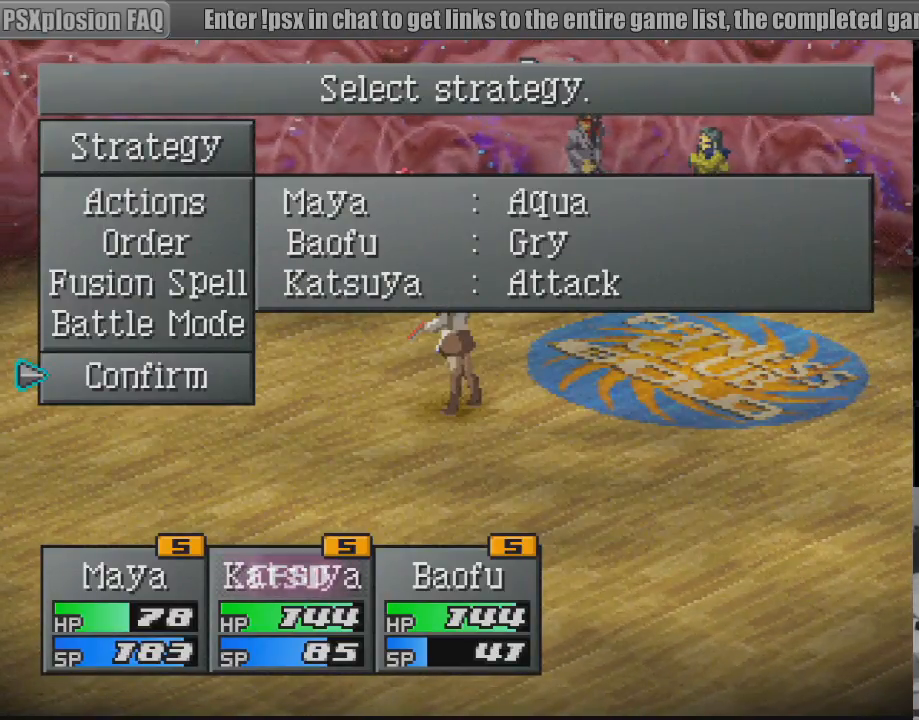
{"buttons": [], "events": [[217, "DPAD_UP", "down"], [267, "DPAD_UP", "up"], [383, "DPAD_UP", "down"], [433, "DPAD_UP", "up"]]}
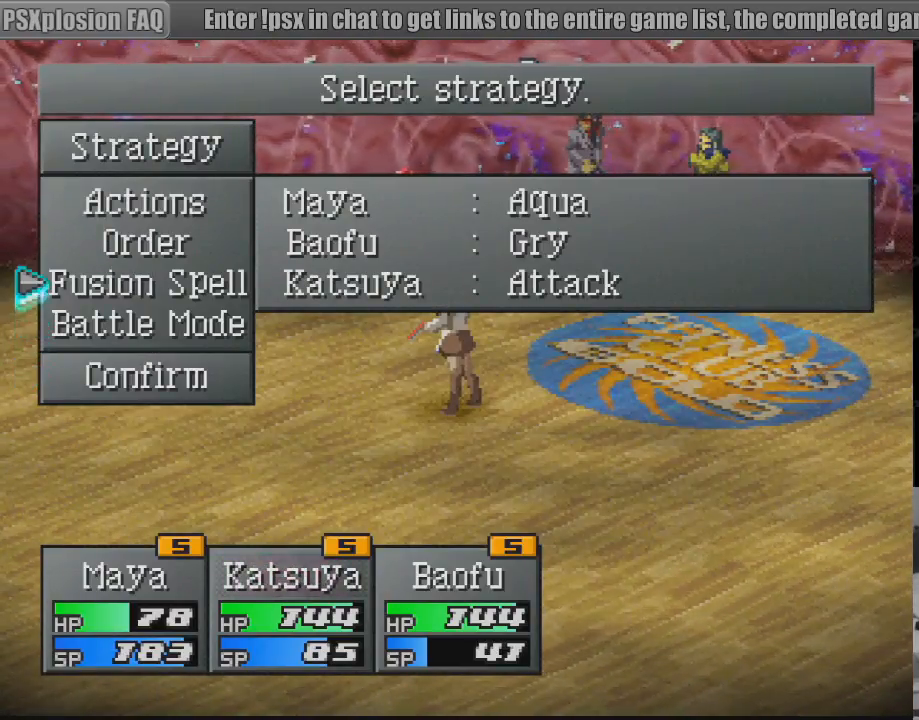
{"buttons": ["CROSS"], "events": [[33, "DPAD_UP", "down"], [83, "DPAD_UP", "up"], [167, "DPAD_UP", "down"], [233, "DPAD_UP", "up"], [500, "CROSS", "down"]]}
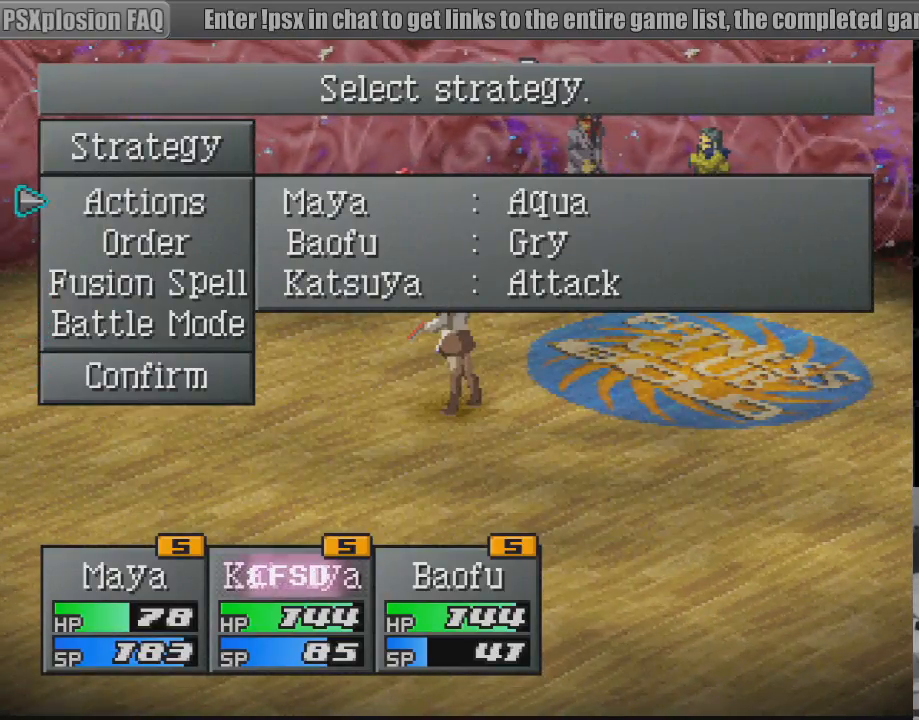
{"buttons": [], "events": [[133, "CROSS", "up"]]}
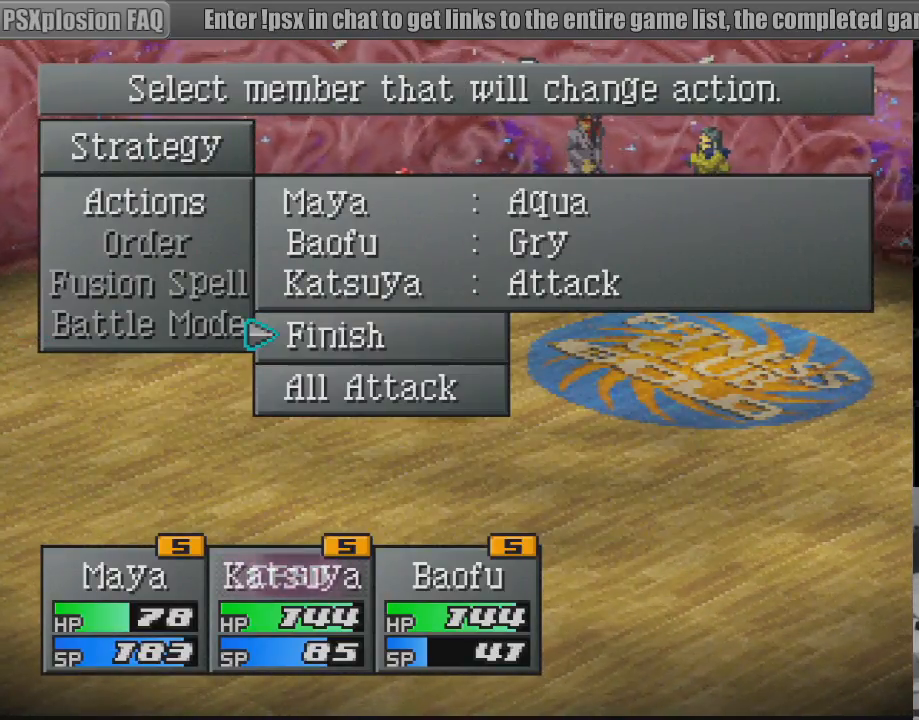
{"buttons": ["DPAD_UP"], "events": [[317, "DPAD_UP", "down"], [400, "DPAD_UP", "up"], [500, "DPAD_UP", "down"]]}
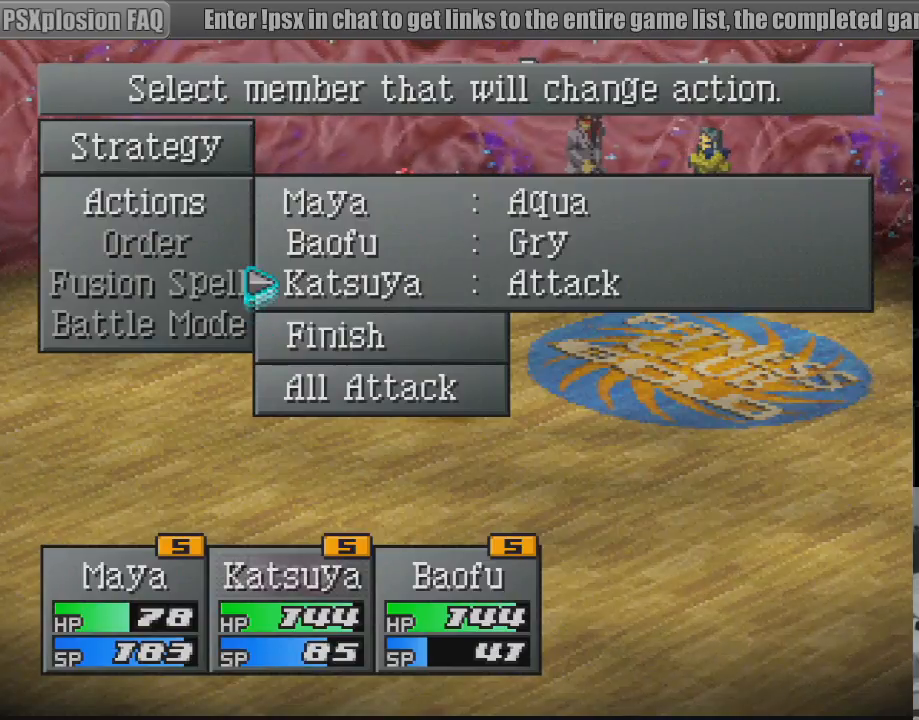
{"buttons": ["CROSS"], "events": [[50, "DPAD_UP", "up"], [250, "DPAD_UP", "down"], [317, "DPAD_UP", "up"], [400, "CROSS", "down"]]}
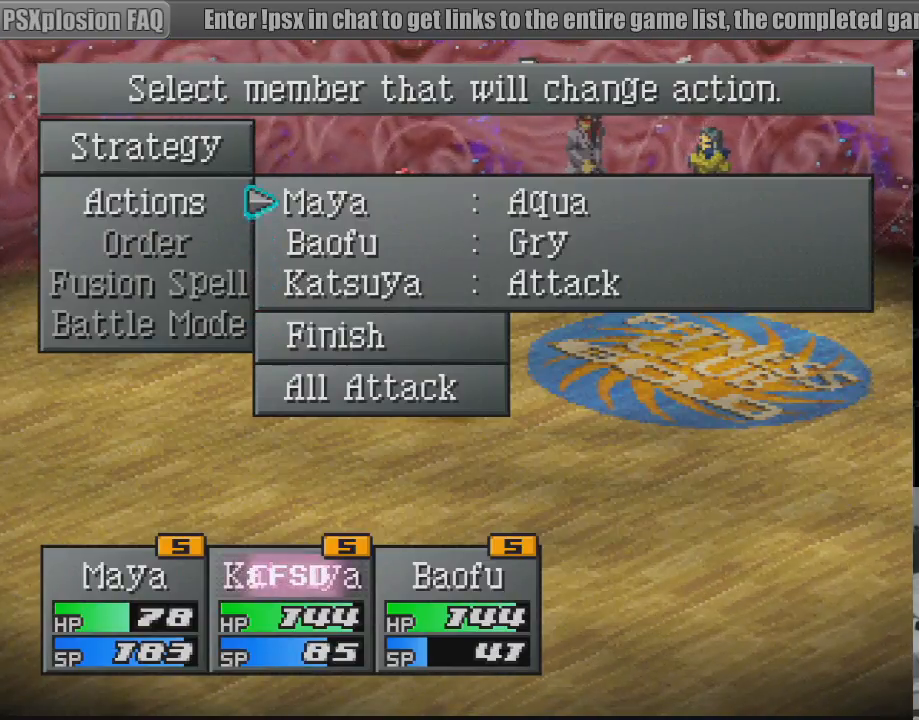
{"buttons": [], "events": [[33, "CROSS", "up"]]}
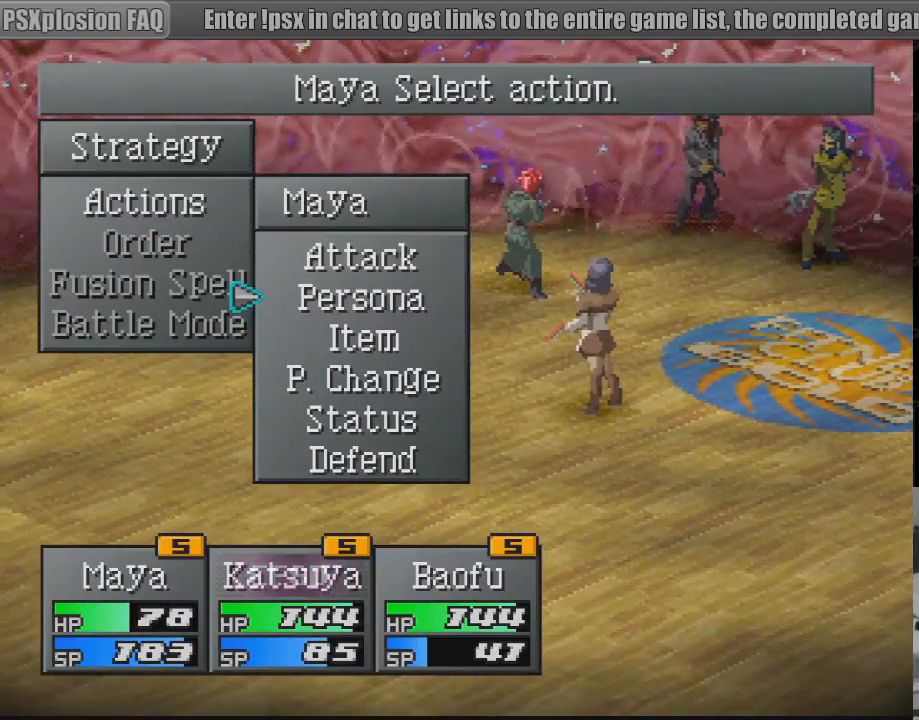
{"buttons": [], "events": []}
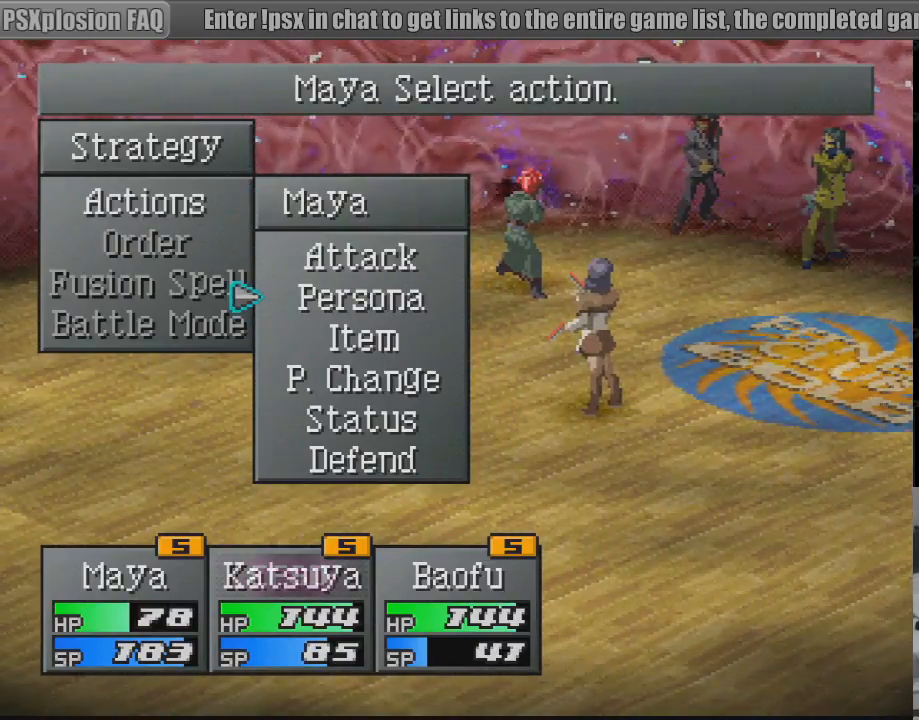
{"buttons": [], "events": []}
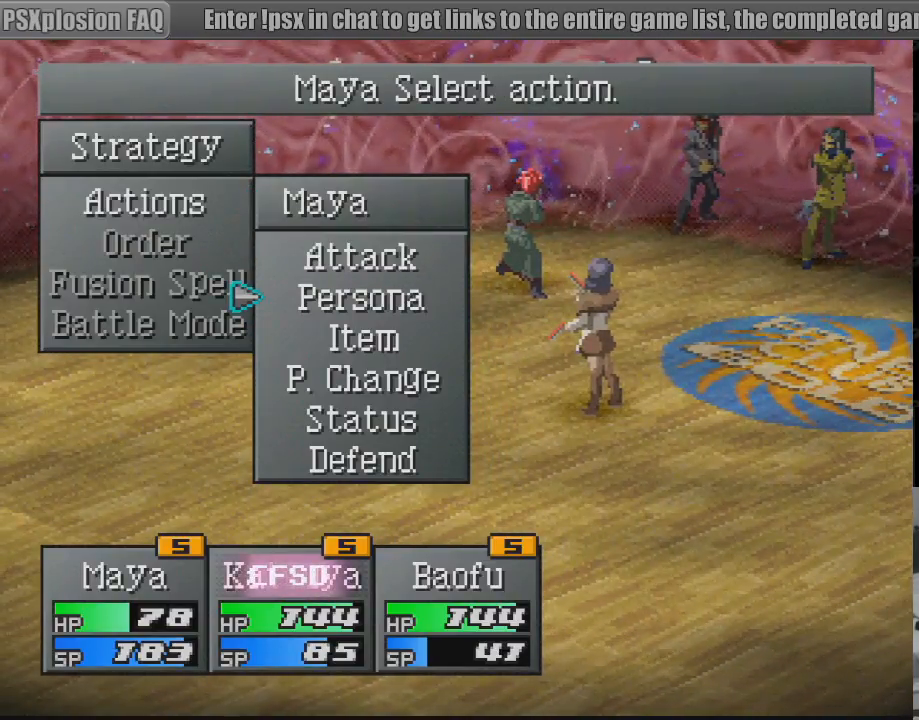
{"buttons": [], "events": [[300, "DPAD_DOWN", "down"], [383, "DPAD_DOWN", "up"], [400, "CROSS", "down"], [500, "CROSS", "up"]]}
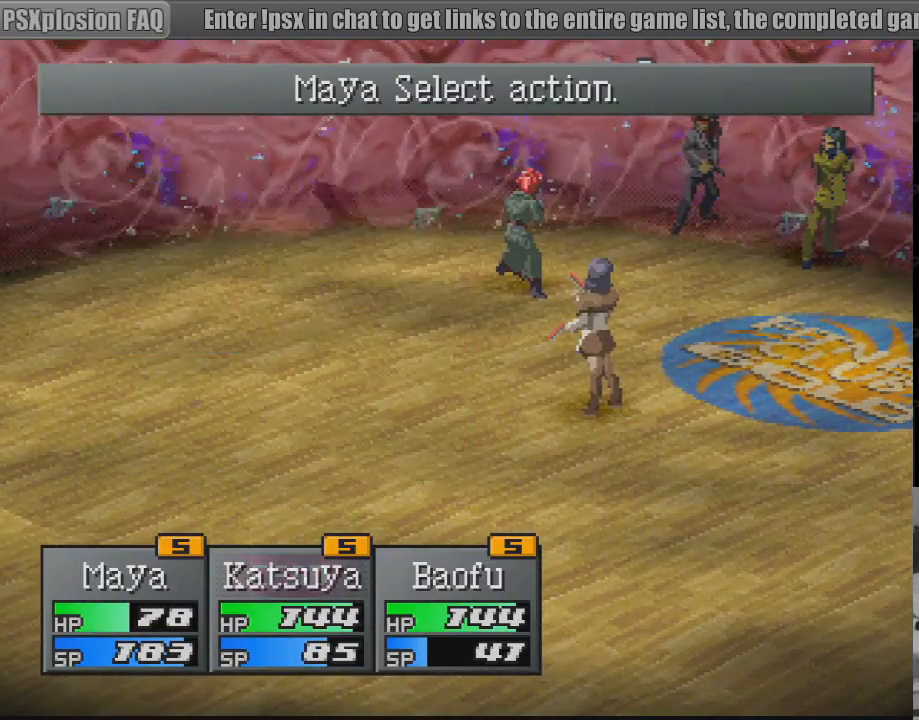
{"buttons": [], "events": []}
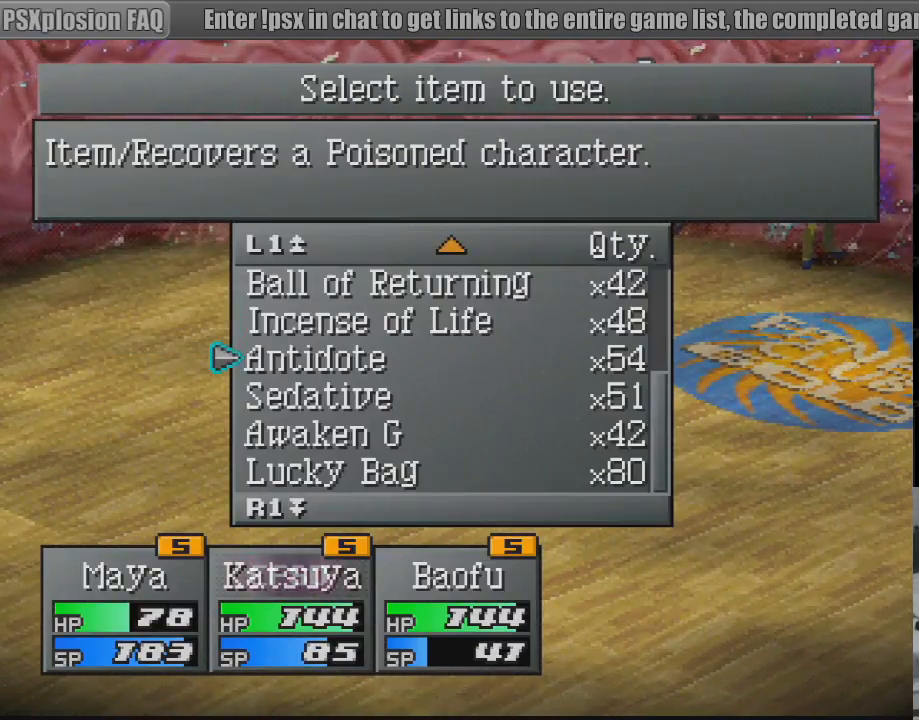
{"buttons": [], "events": []}
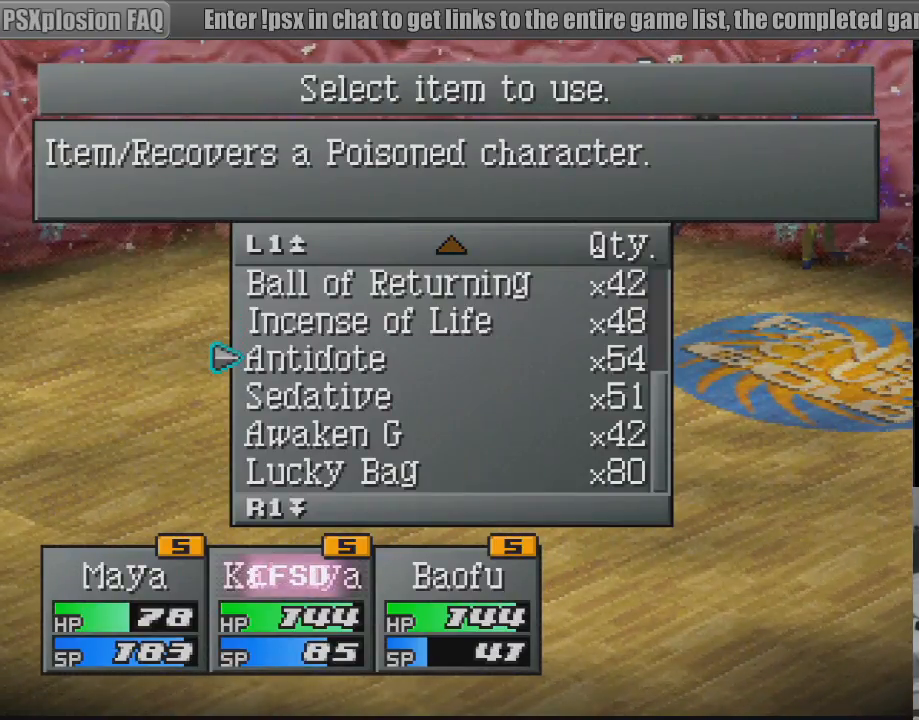
{"buttons": [], "events": [[100, "DPAD_DOWN", "down"], [200, "DPAD_DOWN", "up"]]}
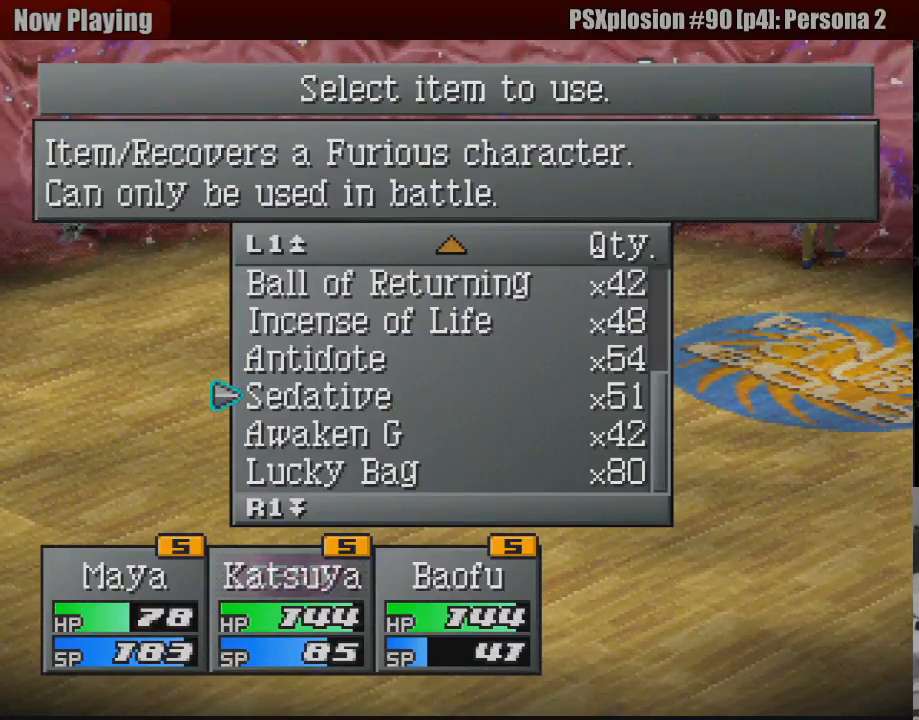
{"buttons": ["DPAD_DOWN"], "events": [[150, "DPAD_DOWN", "down"], [217, "DPAD_DOWN", "up"], [300, "DPAD_DOWN", "down"], [367, "DPAD_DOWN", "up"], [450, "DPAD_DOWN", "down"]]}
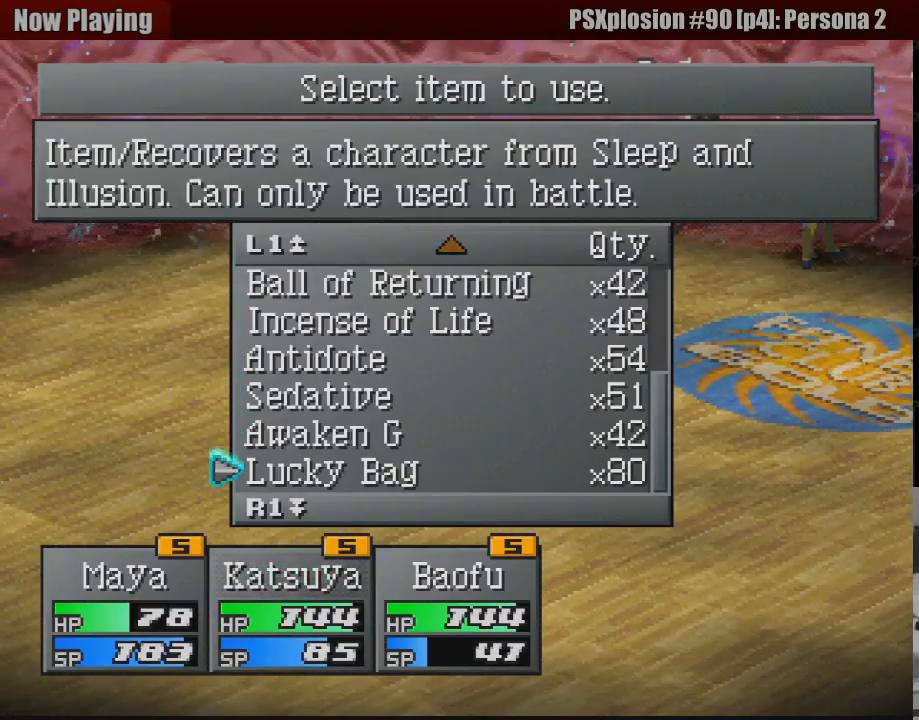
{"buttons": [], "events": [[17, "DPAD_DOWN", "up"], [267, "DPAD_UP", "down"], [350, "DPAD_UP", "up"], [417, "DPAD_UP", "down"], [500, "DPAD_UP", "up"]]}